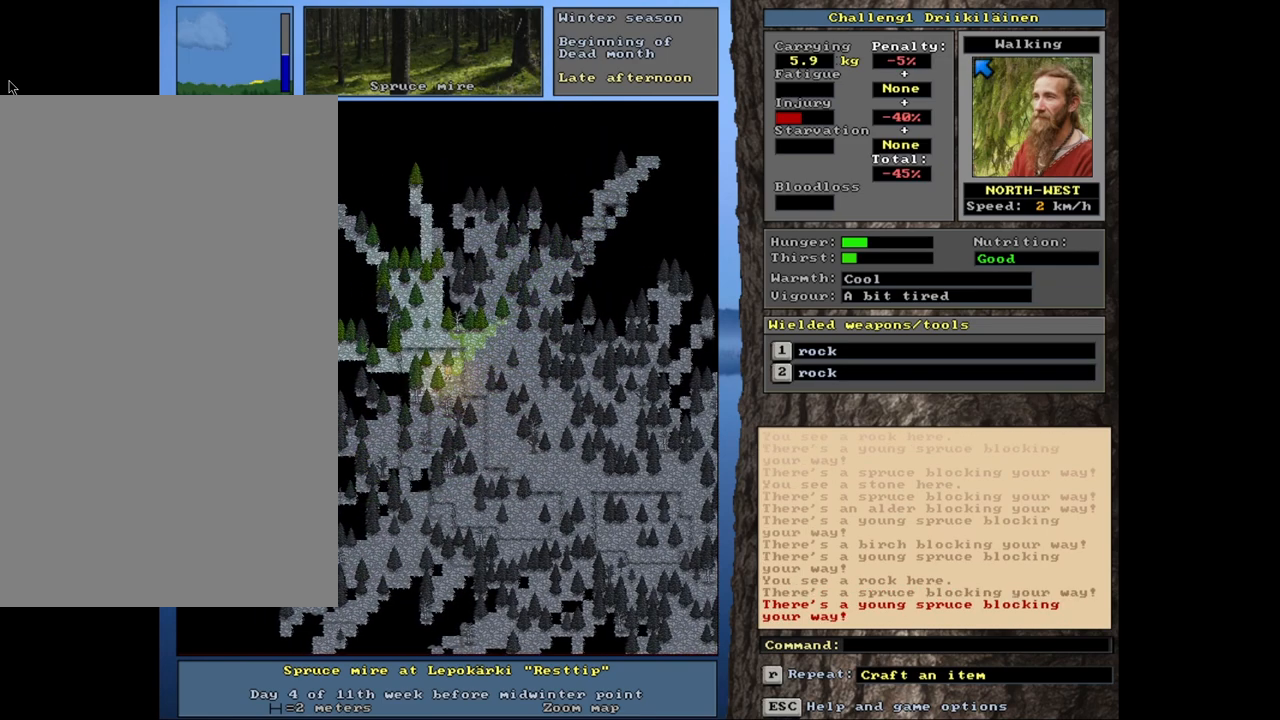
Gameplay with keyboard and mouse; each line is a JSON object with the keys and mouse buttons held at the frame after it. "events" lists presses ("down") and releases ("up") of "1", "2", "3", "4", "5", "6", "a", "alt", "b", "backspace", "c", "caps_lock", "ctrl", "d", "down", "e", "escape", "f", "f1", "f10", "f11", "f12", "f2", "f3", "f4", "f5", "f6", "f8", "f9", "g", "h", "left", "n", "num0", "num1", "num2", "num3", "num4", "num5", "num6", "num7", "num8", "num9", "q", "r", "right", "s", "shift", "space", "super", "t", "tab", "tilde", "up", "v", "w", "x", "y", "z", "mouse_left", "mouse_wheel", "mouse_right", "mouse_mb4" and "mouse_mb5" between this image and that frame as [ms after this image, input, new state], when the widget could be followed in between. "mouse_left", "mouse_wheel", "mouse_right", "mouse_mb4", "mouse_mb5" = the "left", "wheel", "right", "mb4", "mb5" buttons of the "mouse" list. No other keys are recorded. "wheel" means that the mouse wheel is clicked or scrolled. Mouse movement is not recorded. Not read: 7 f7 j m u.
{"keys": ["ctrl"], "mouse": [], "events": [[250, "num7", "down"], [417, "num7", "up"]]}
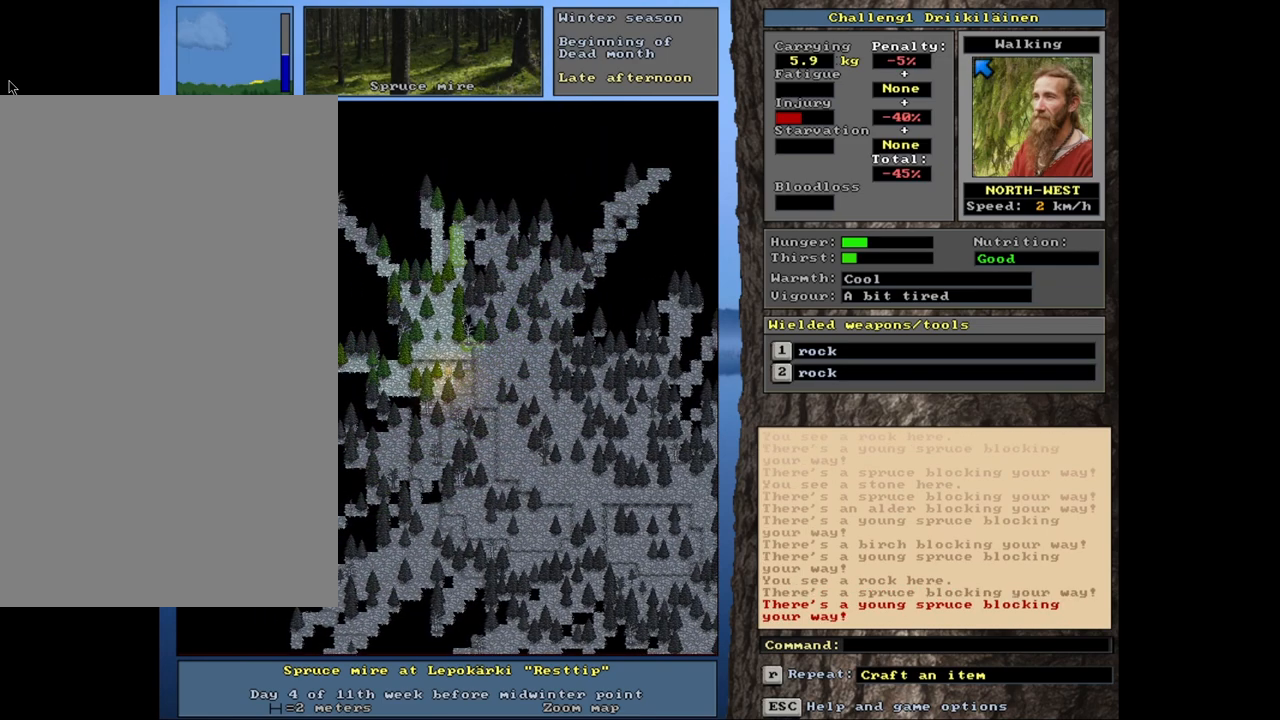
{"keys": ["ctrl", "num7"], "mouse": [], "events": [[100, "num7", "down"], [200, "num7", "up"], [350, "num7", "down"]]}
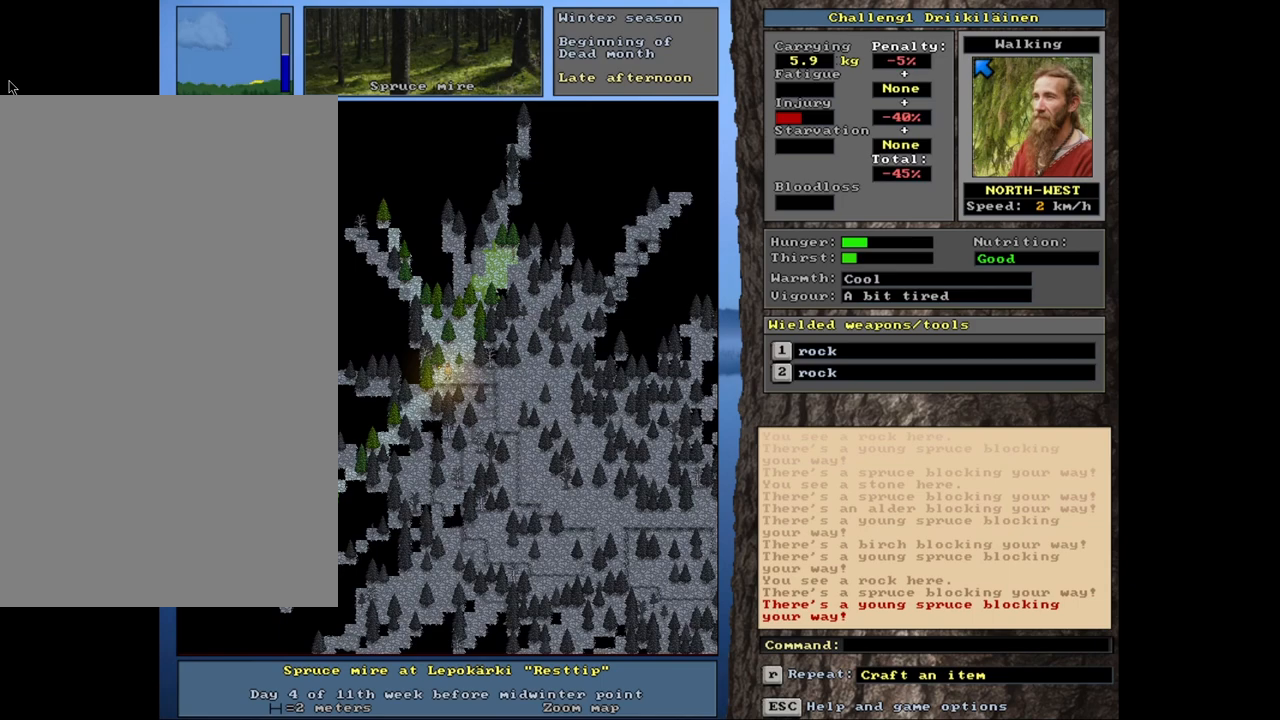
{"keys": ["ctrl", "num7"], "mouse": [], "events": [[50, "num7", "up"], [500, "num7", "down"]]}
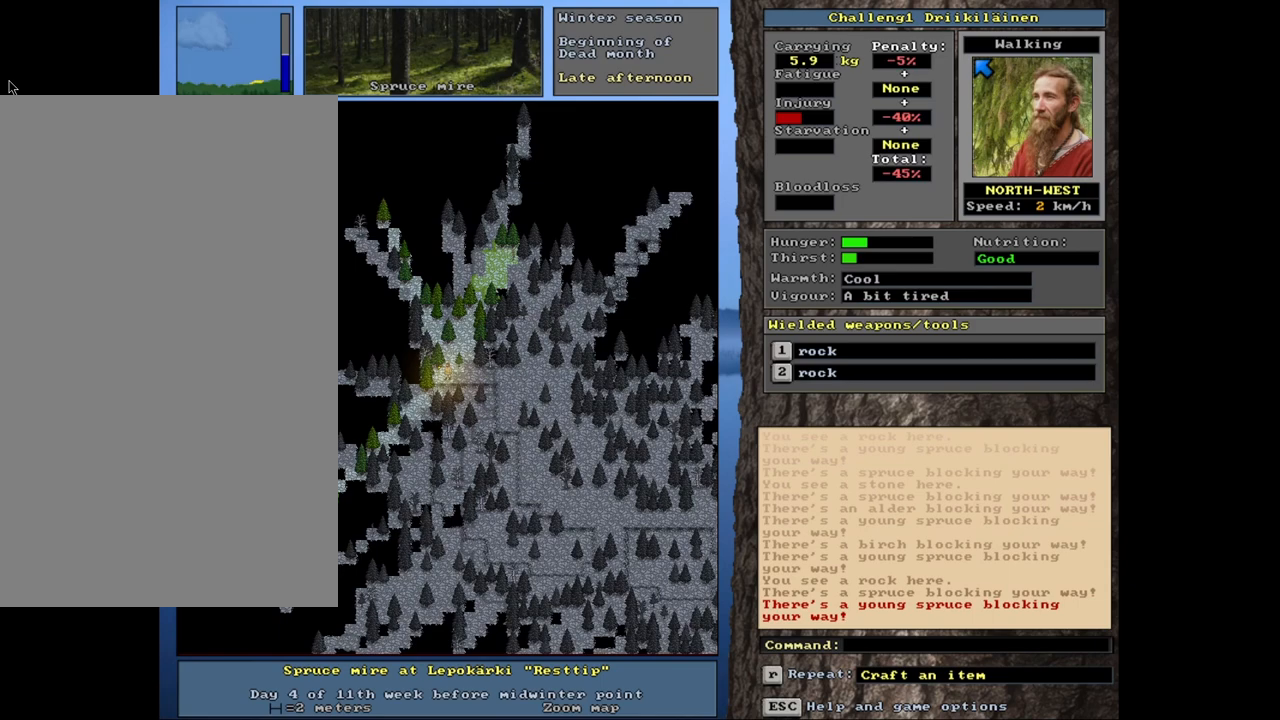
{"keys": ["ctrl", "num7"], "mouse": [], "events": [[283, "num7", "up"], [417, "num7", "down"]]}
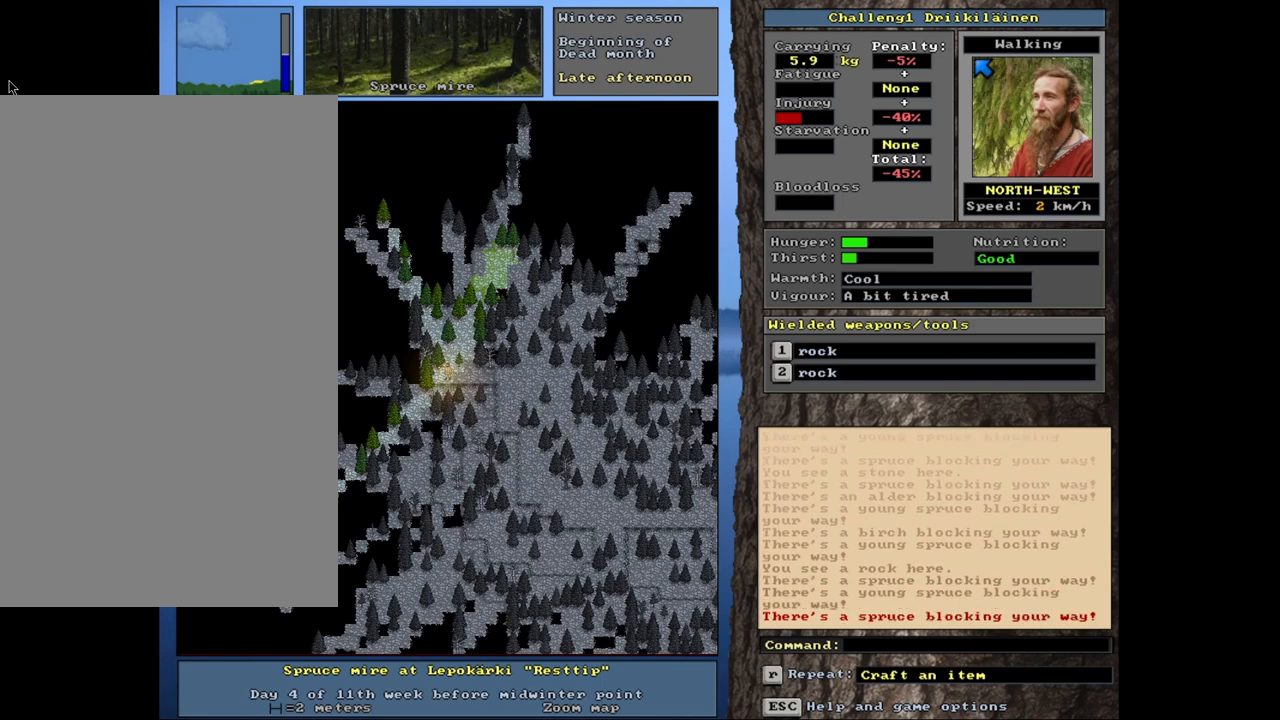
{"keys": ["ctrl"], "mouse": [], "events": [[17, "num7", "up"], [183, "num4", "down"], [283, "num4", "up"], [333, "num8", "down"], [467, "num8", "up"]]}
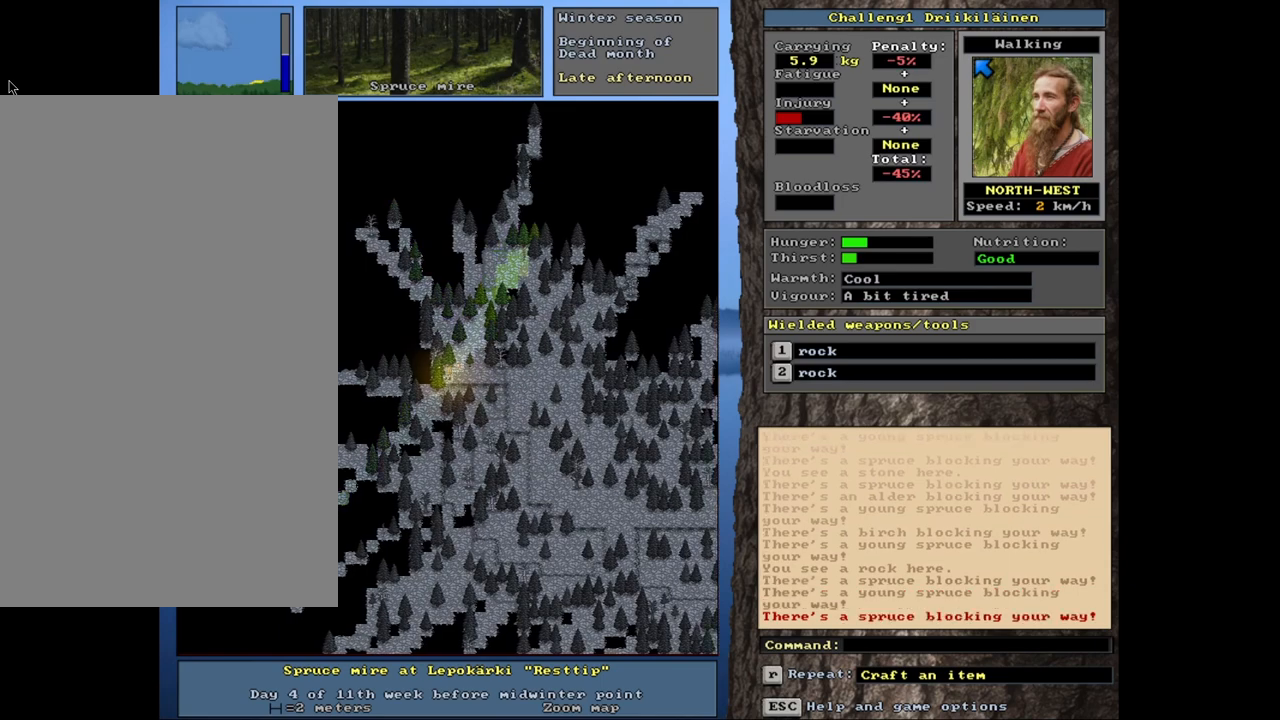
{"keys": ["ctrl", "num9"], "mouse": [], "events": [[67, "num8", "down"], [183, "num7", "down"], [200, "num8", "up"], [333, "num7", "up"], [500, "num9", "down"]]}
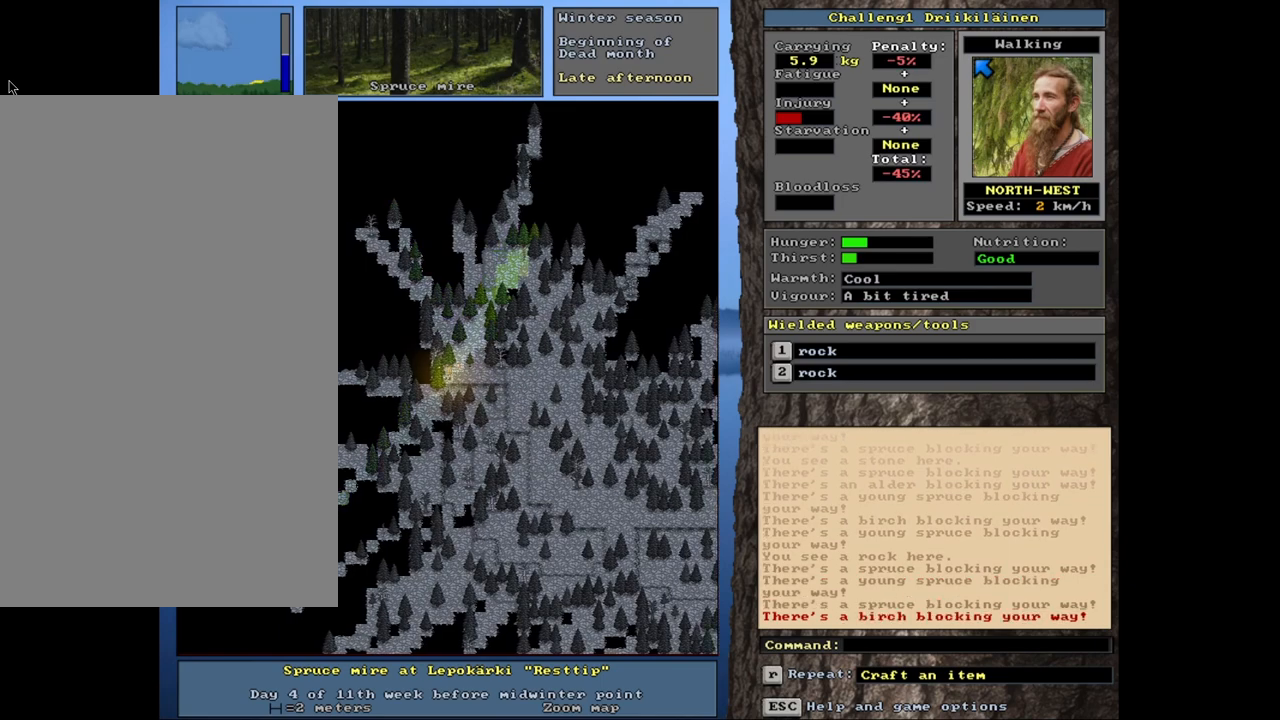
{"keys": ["ctrl"], "mouse": [], "events": [[133, "num9", "up"], [300, "num7", "down"], [467, "num7", "up"]]}
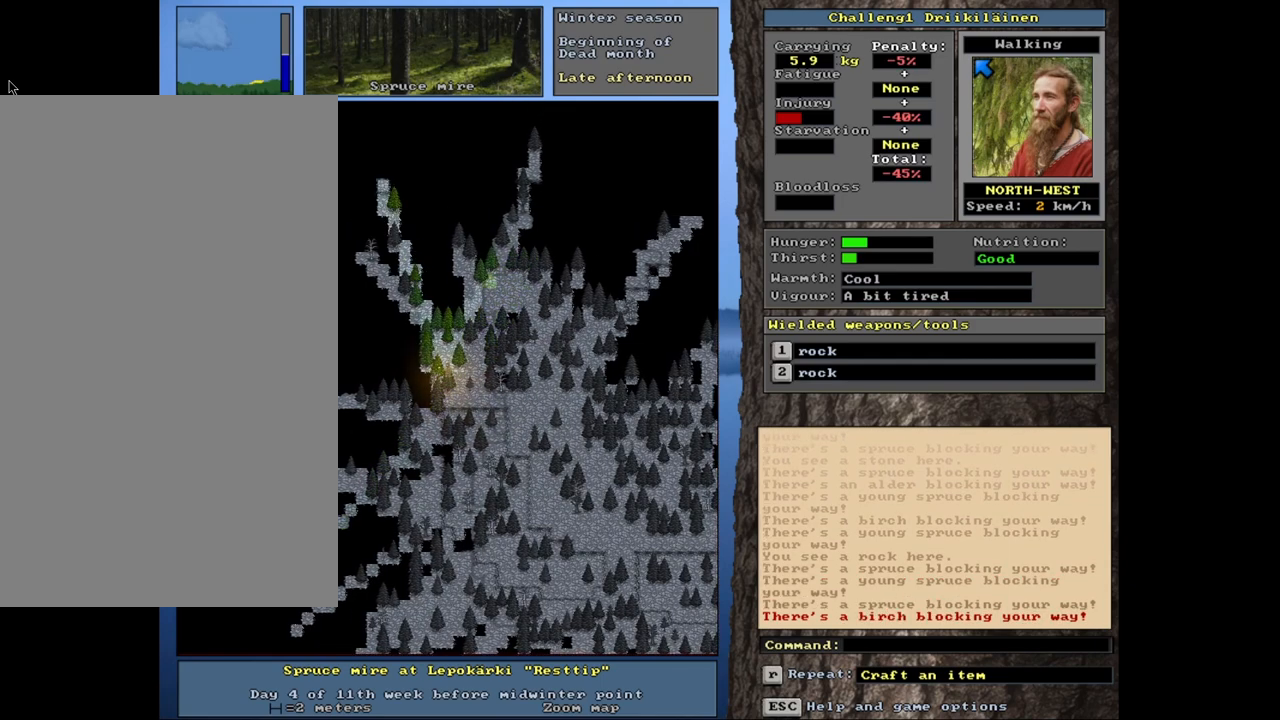
{"keys": ["ctrl", "num7", "num8"], "mouse": [], "events": [[83, "num8", "down"], [183, "num8", "up"], [217, "num7", "down"], [350, "num7", "up"], [400, "num8", "down"], [483, "num7", "down"]]}
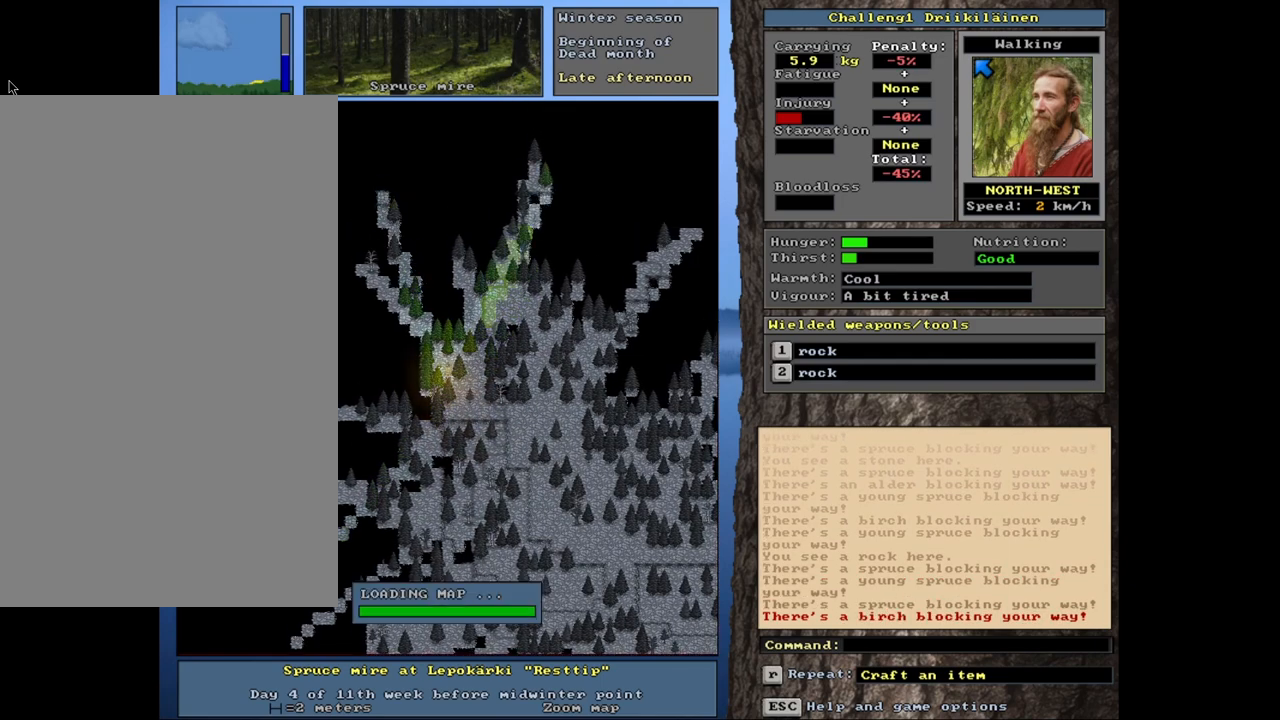
{"keys": ["ctrl", "num7"], "mouse": [], "events": [[17, "num8", "up"], [100, "num7", "up"], [150, "num8", "down"], [317, "num8", "up"], [333, "num7", "down"]]}
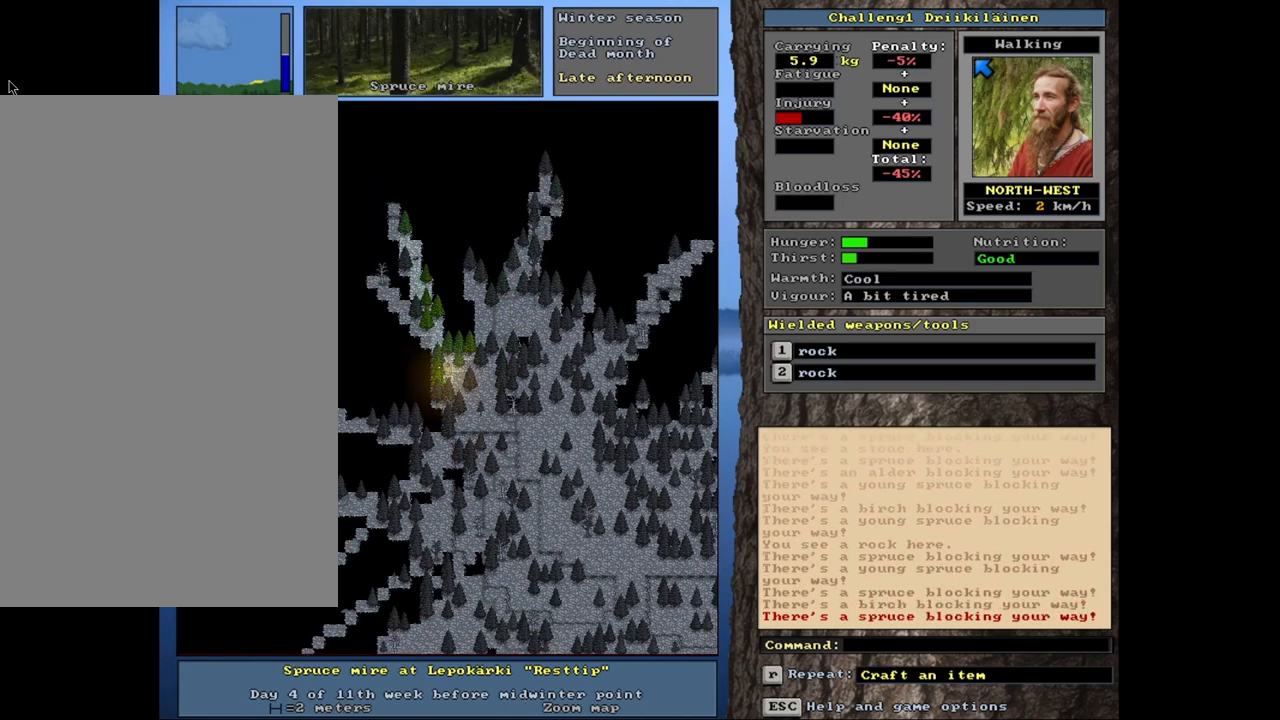
{"keys": ["ctrl", "num7"], "mouse": [], "events": [[33, "num7", "up"], [100, "num8", "down"], [250, "num8", "up"], [317, "num8", "down"], [450, "num7", "down"], [450, "num8", "up"]]}
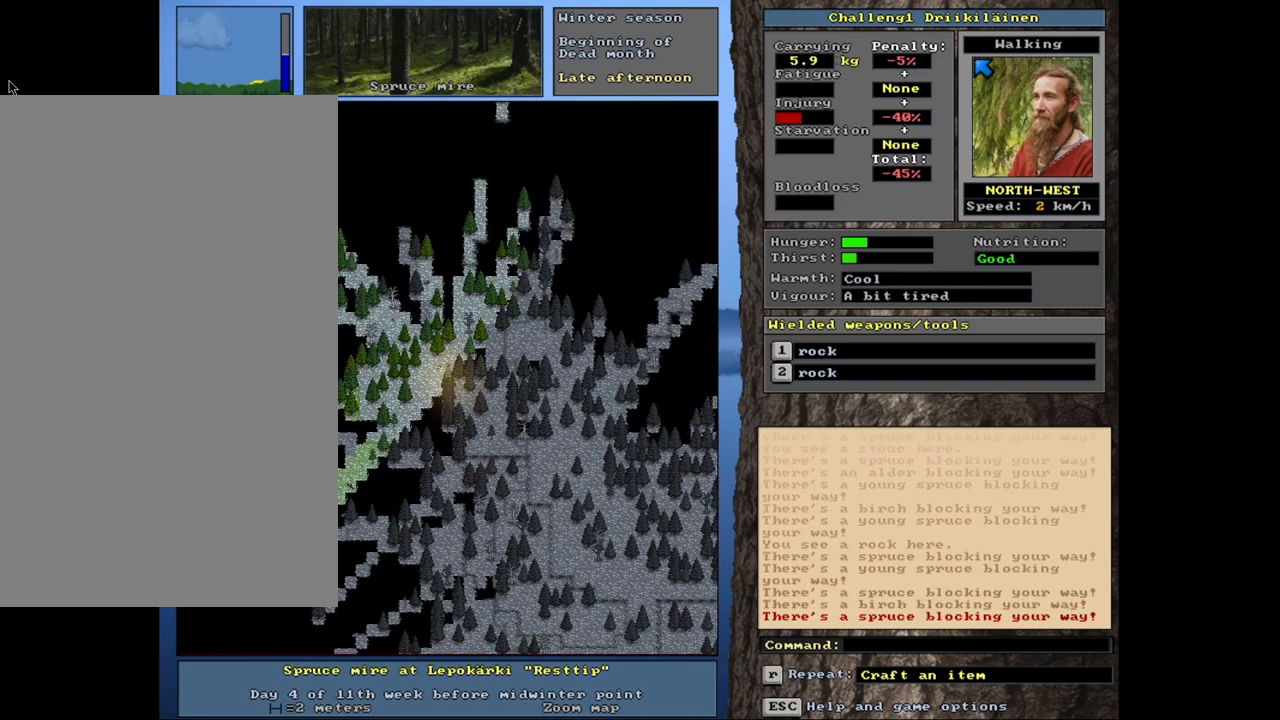
{"keys": ["ctrl"], "mouse": [], "events": [[150, "num7", "up"]]}
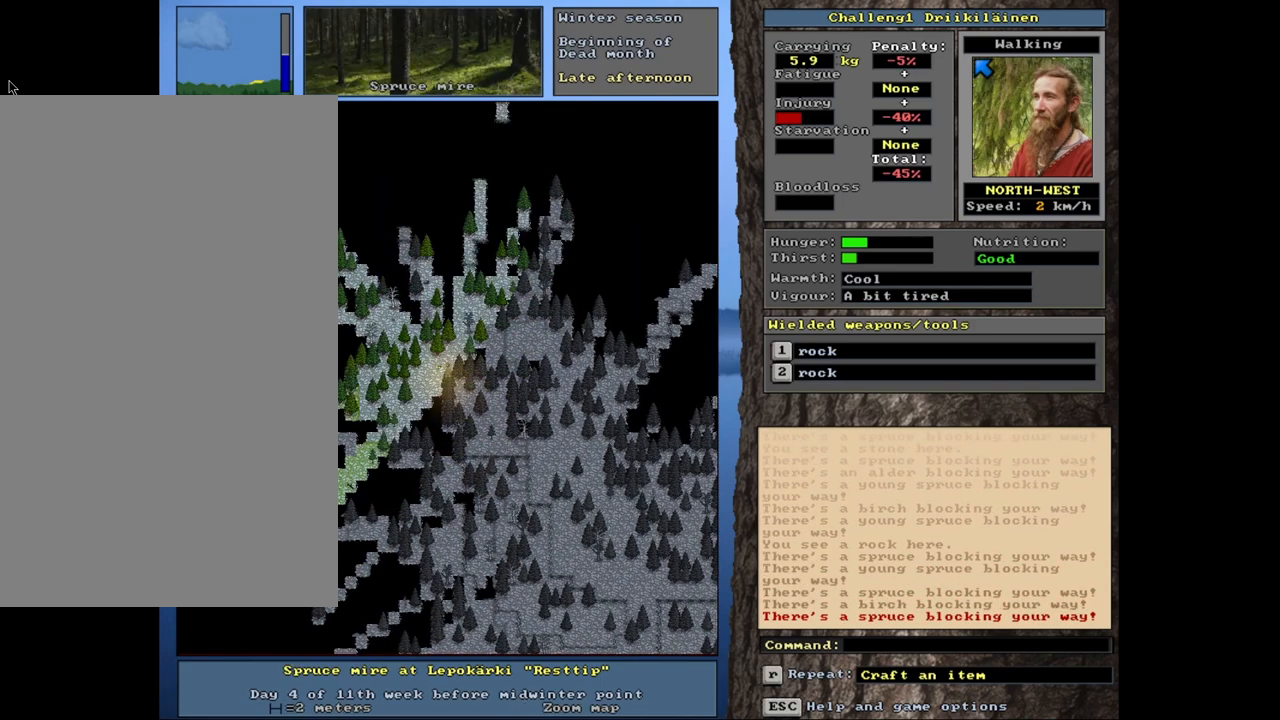
{"keys": ["ctrl"], "mouse": [], "events": []}
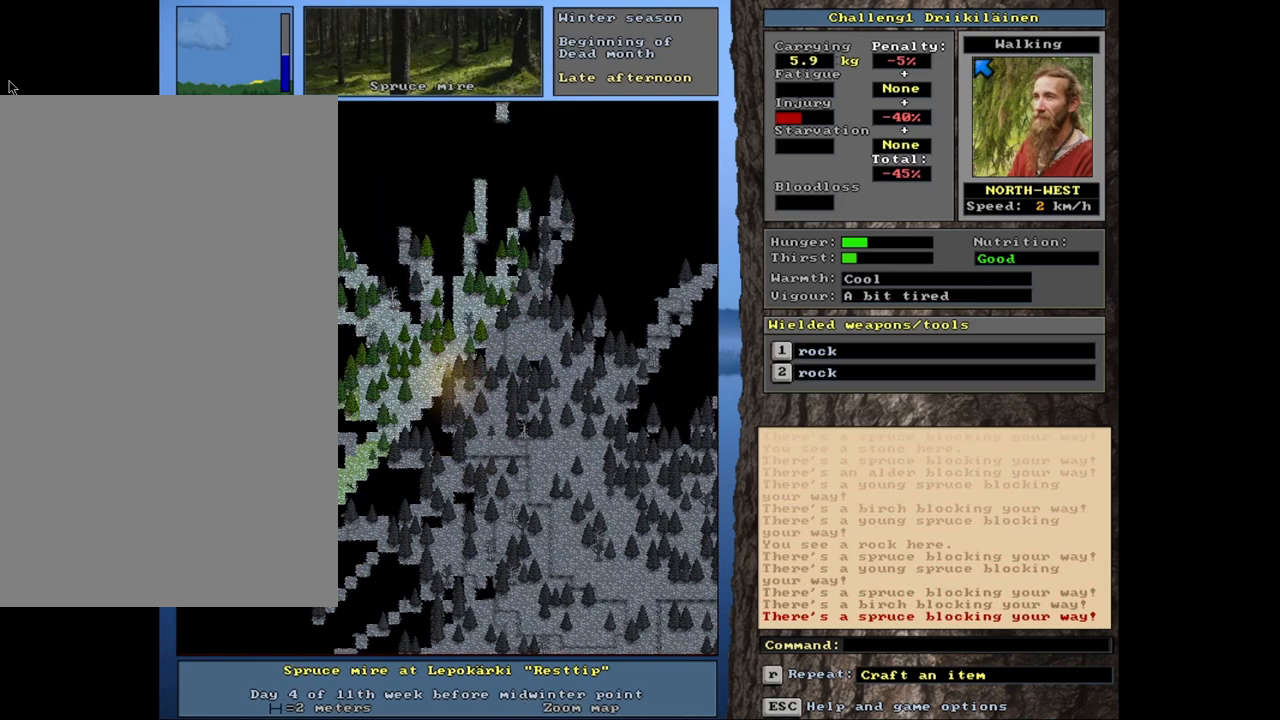
{"keys": ["ctrl"], "mouse": [], "events": []}
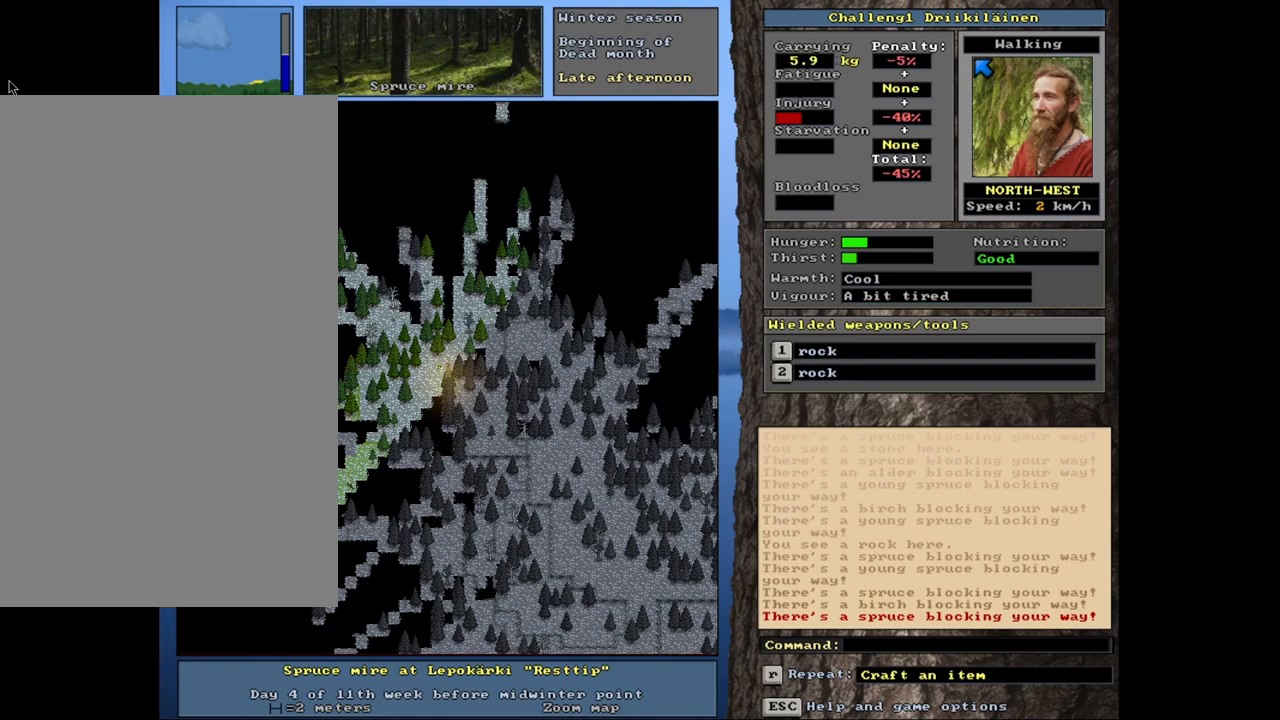
{"keys": ["num3"], "mouse": [], "events": [[300, "ctrl", "up"], [400, "num3", "down"]]}
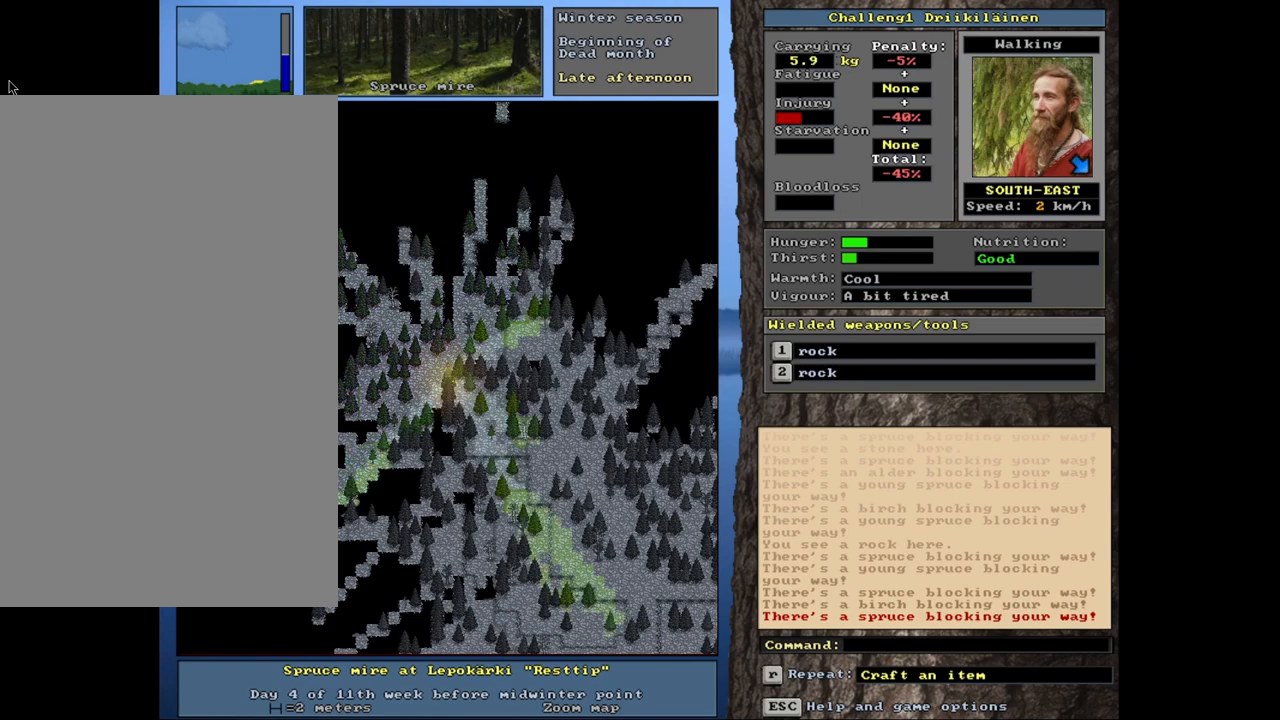
{"keys": ["ctrl"], "mouse": [], "events": [[33, "num3", "up"], [133, "num3", "down"], [217, "num3", "up"], [283, "ctrl", "down"]]}
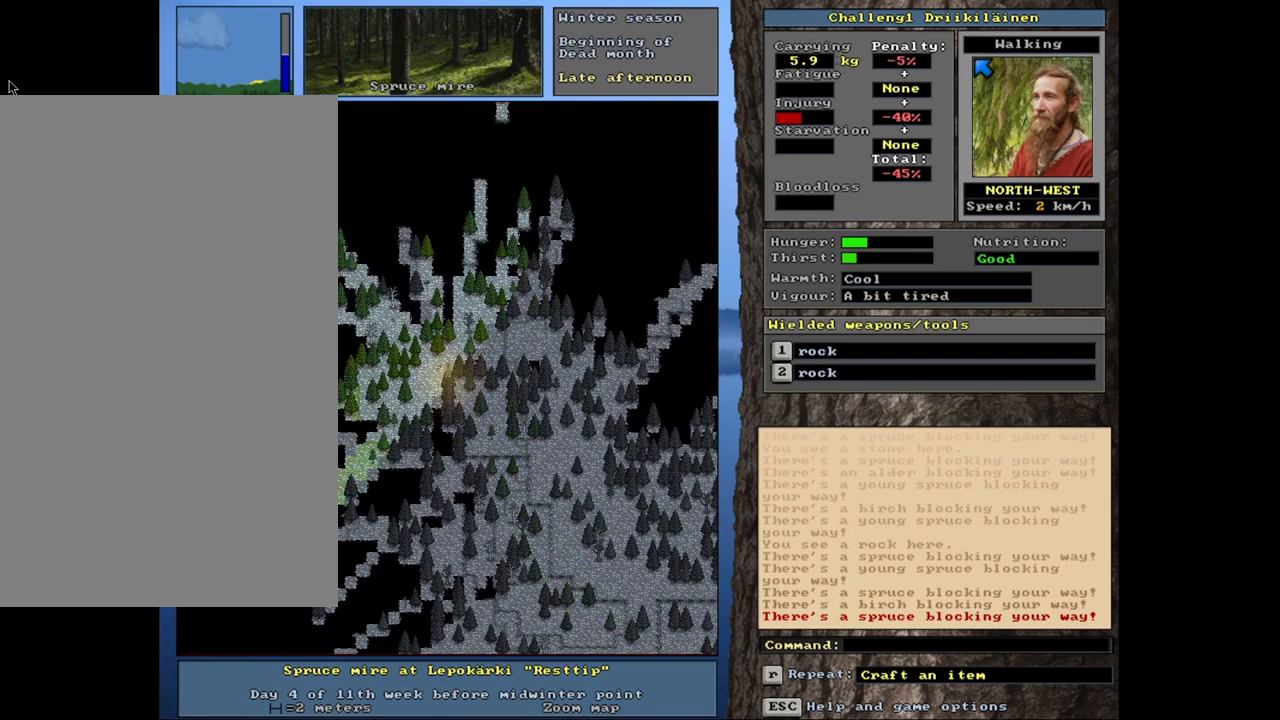
{"keys": ["ctrl"], "mouse": [], "events": [[367, "num7", "down"], [450, "num7", "up"]]}
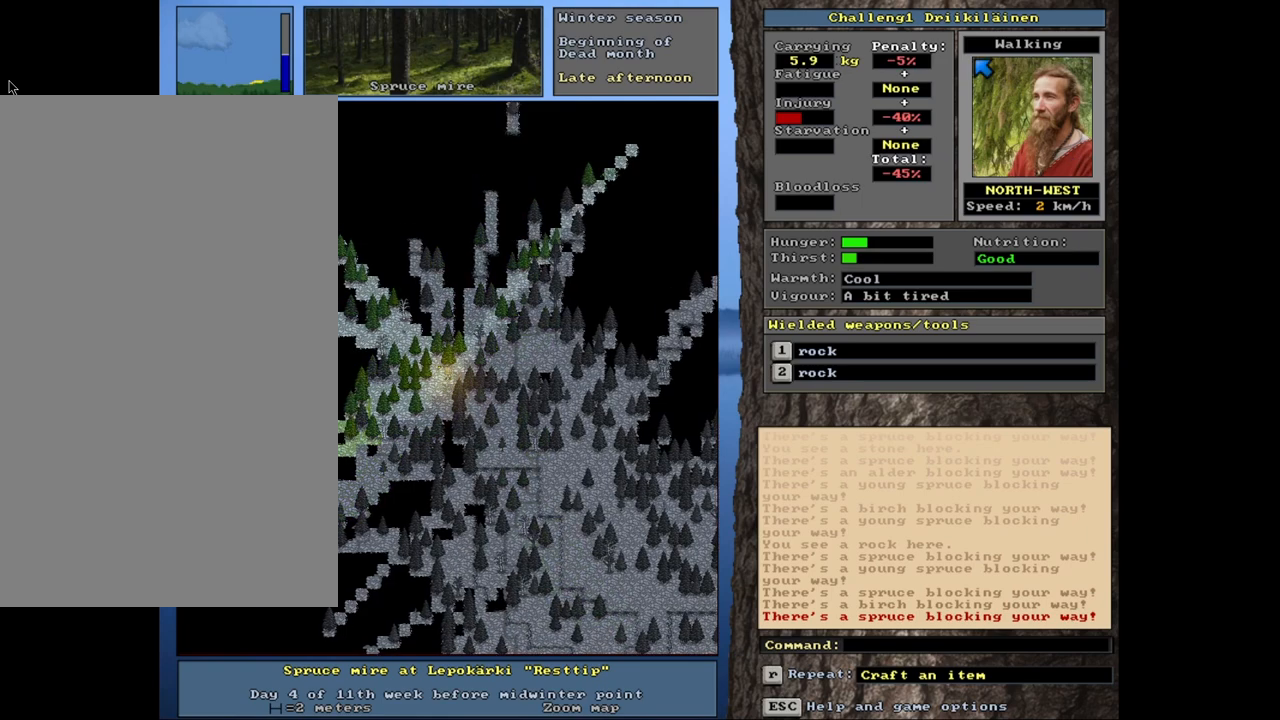
{"keys": ["ctrl", "num7"], "mouse": [], "events": [[83, "num7", "down"], [167, "num7", "up"], [283, "num7", "down"], [383, "num7", "up"], [483, "num7", "down"]]}
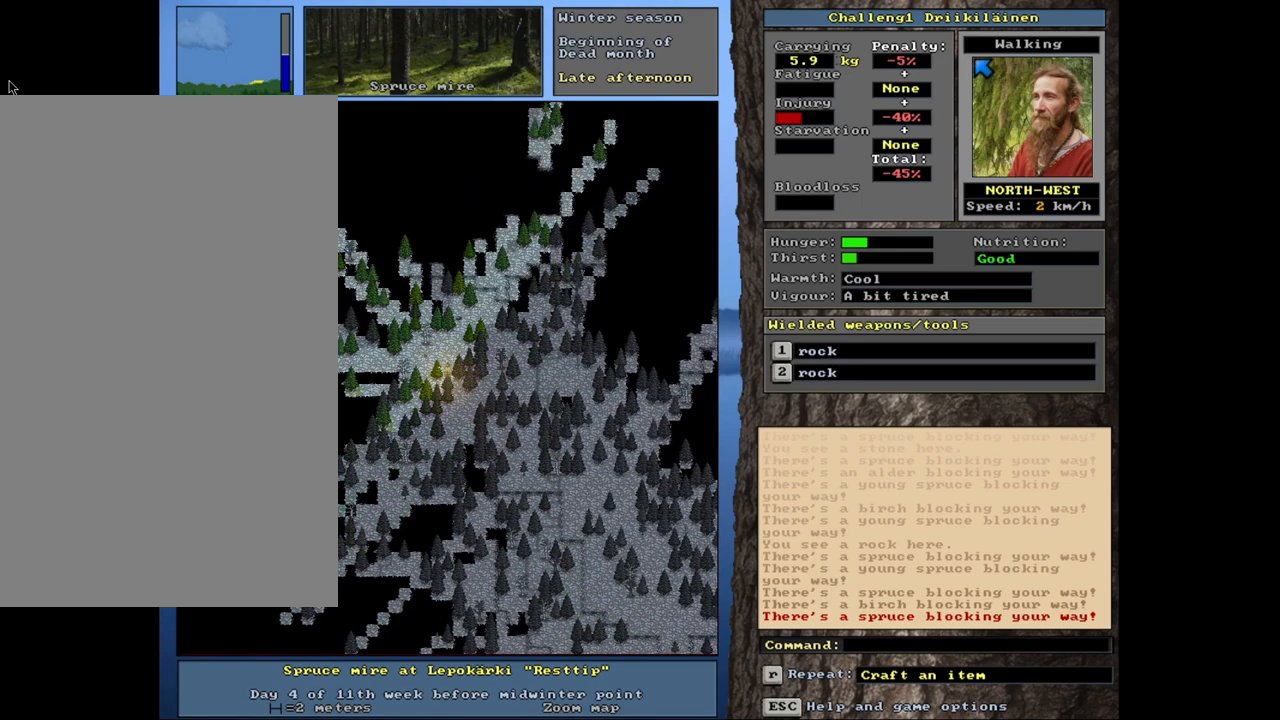
{"keys": ["ctrl", "num7"], "mouse": [], "events": [[100, "num7", "up"], [200, "num7", "down"], [317, "num7", "up"], [433, "num7", "down"]]}
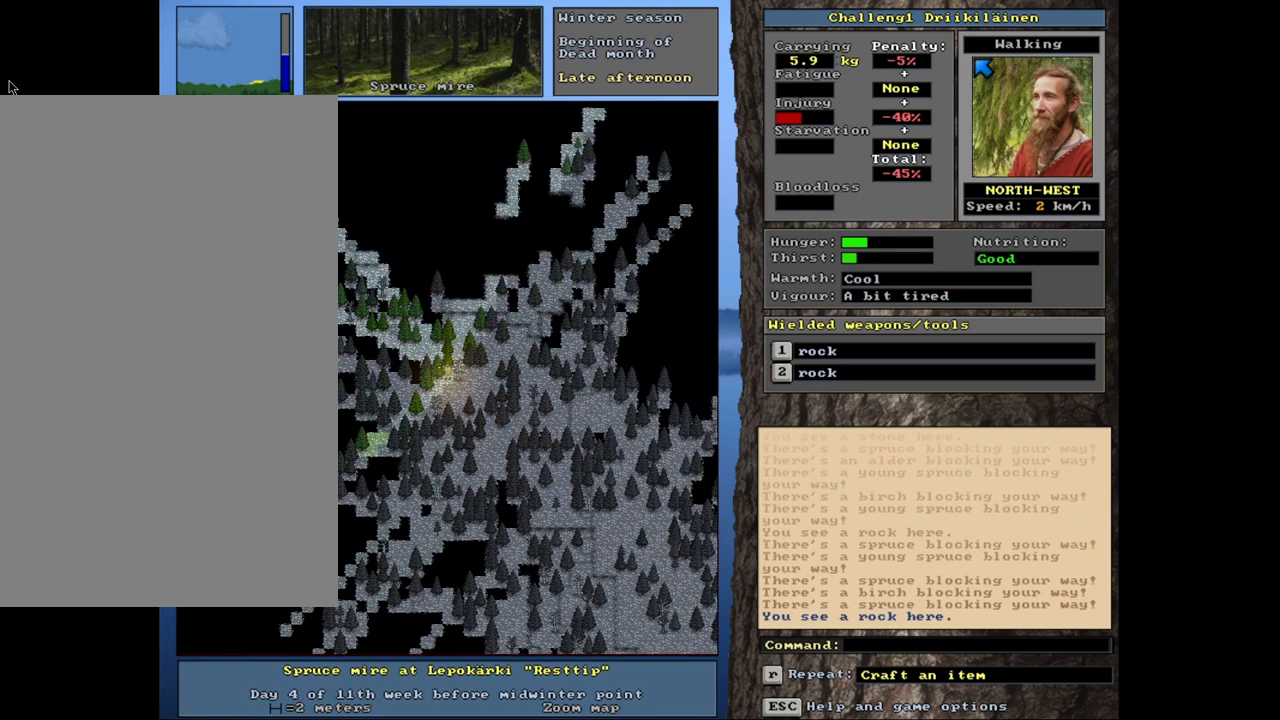
{"keys": ["ctrl"], "mouse": [], "events": [[67, "num7", "up"]]}
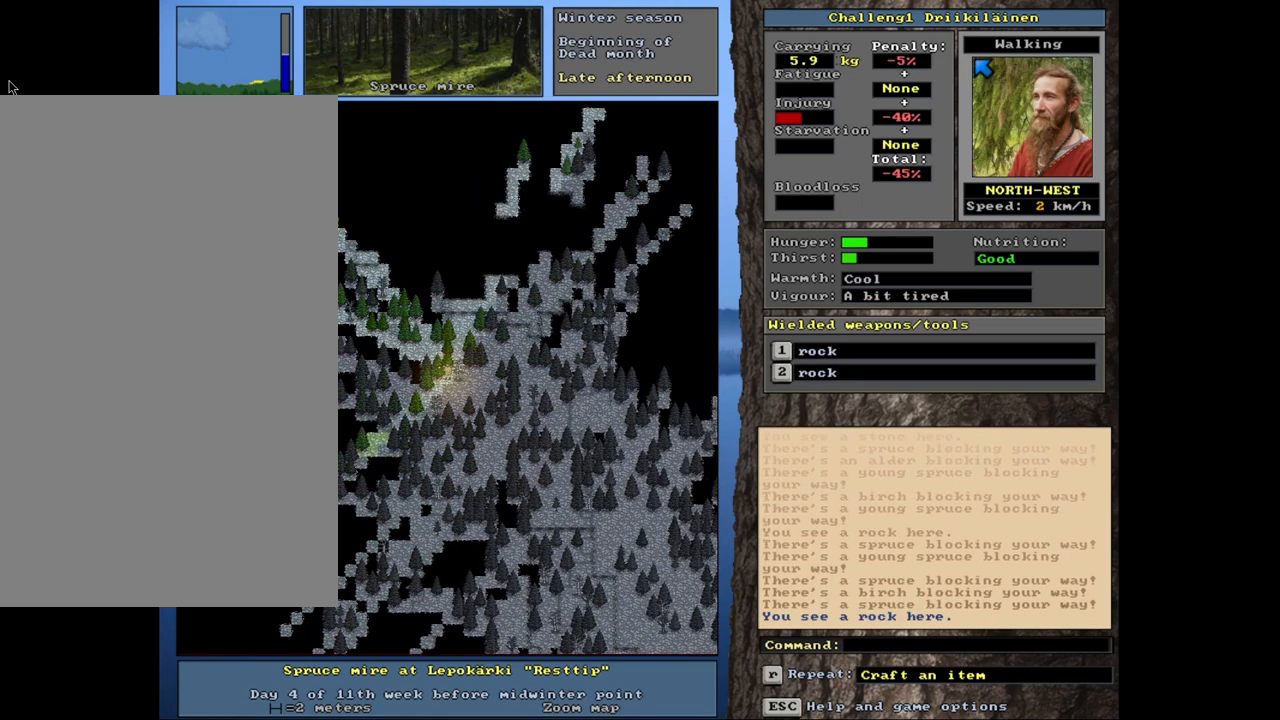
{"keys": ["ctrl"], "mouse": [], "events": [[17, "num7", "down"], [200, "num7", "up"]]}
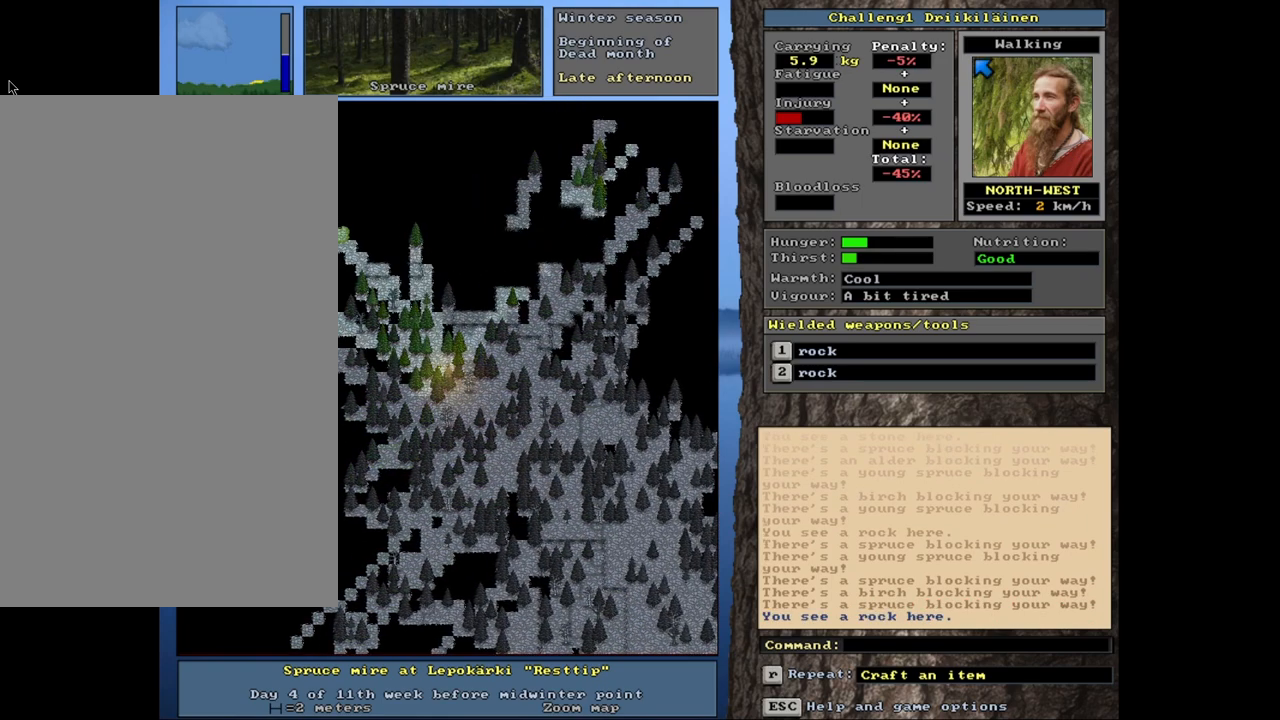
{"keys": ["ctrl", "num7"], "mouse": [], "events": [[117, "num7", "down"], [283, "num7", "up"], [400, "num7", "down"]]}
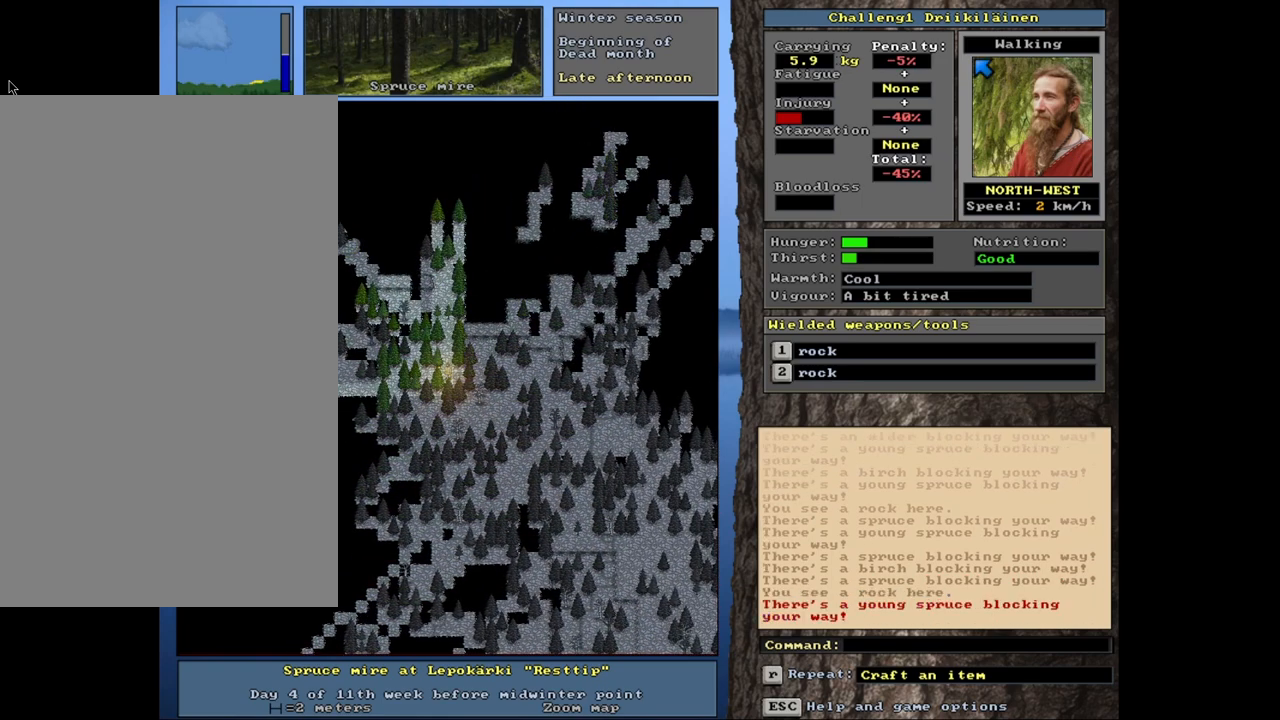
{"keys": ["ctrl"], "mouse": [], "events": [[17, "num7", "up"], [333, "num8", "down"], [500, "num8", "up"]]}
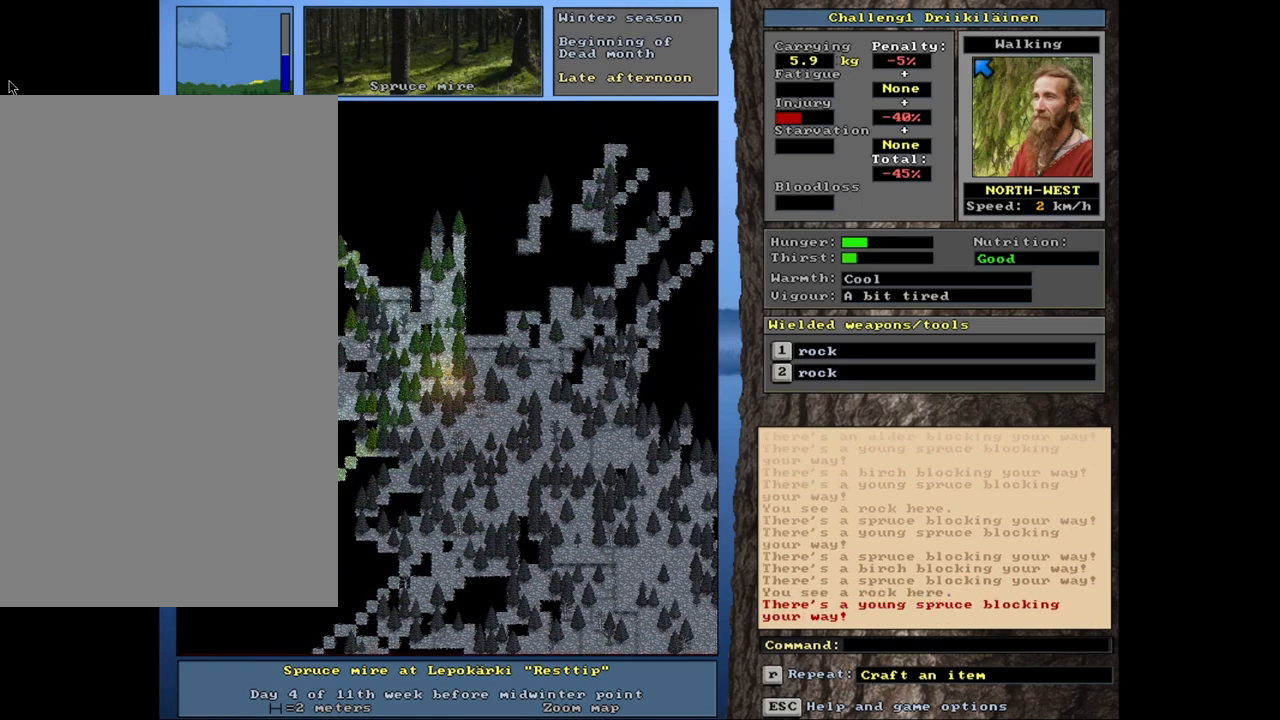
{"keys": ["ctrl"], "mouse": [], "events": [[83, "num8", "down"], [250, "num8", "up"], [350, "num8", "down"], [483, "num8", "up"]]}
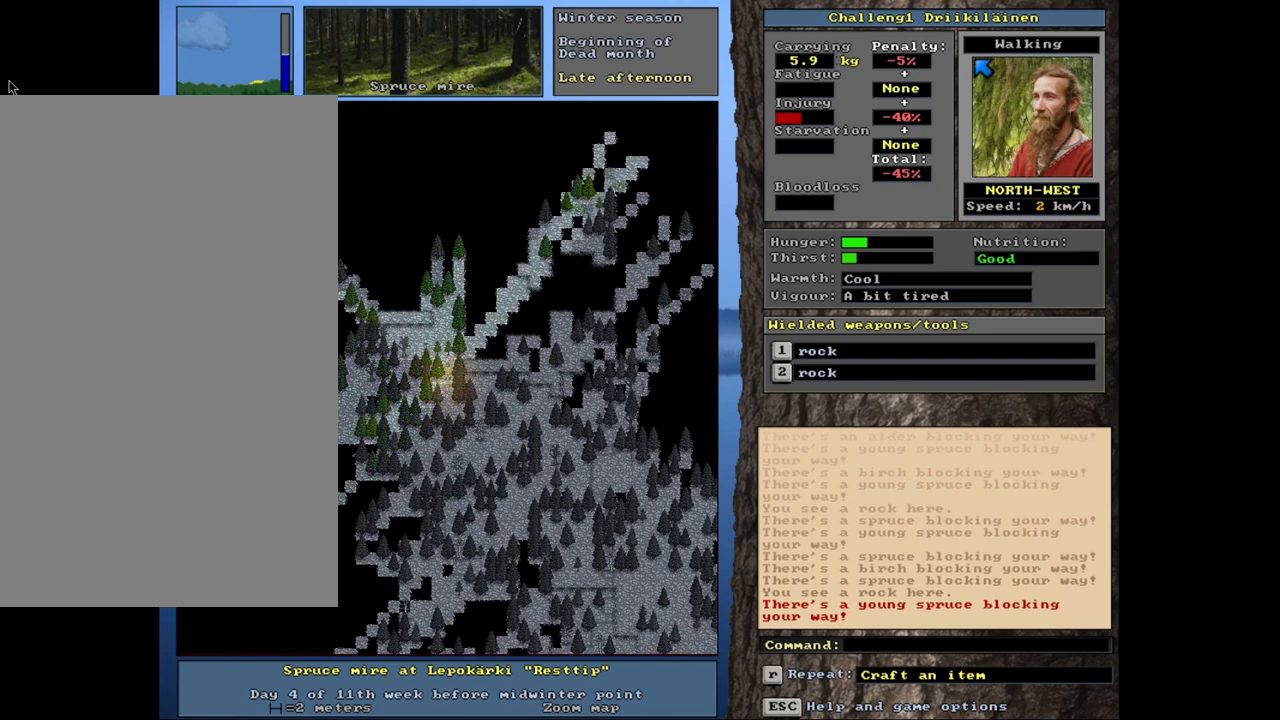
{"keys": ["ctrl", "num7"], "mouse": [], "events": [[83, "num8", "down"], [217, "num8", "up"], [233, "num7", "down"], [367, "num7", "up"], [500, "num7", "down"]]}
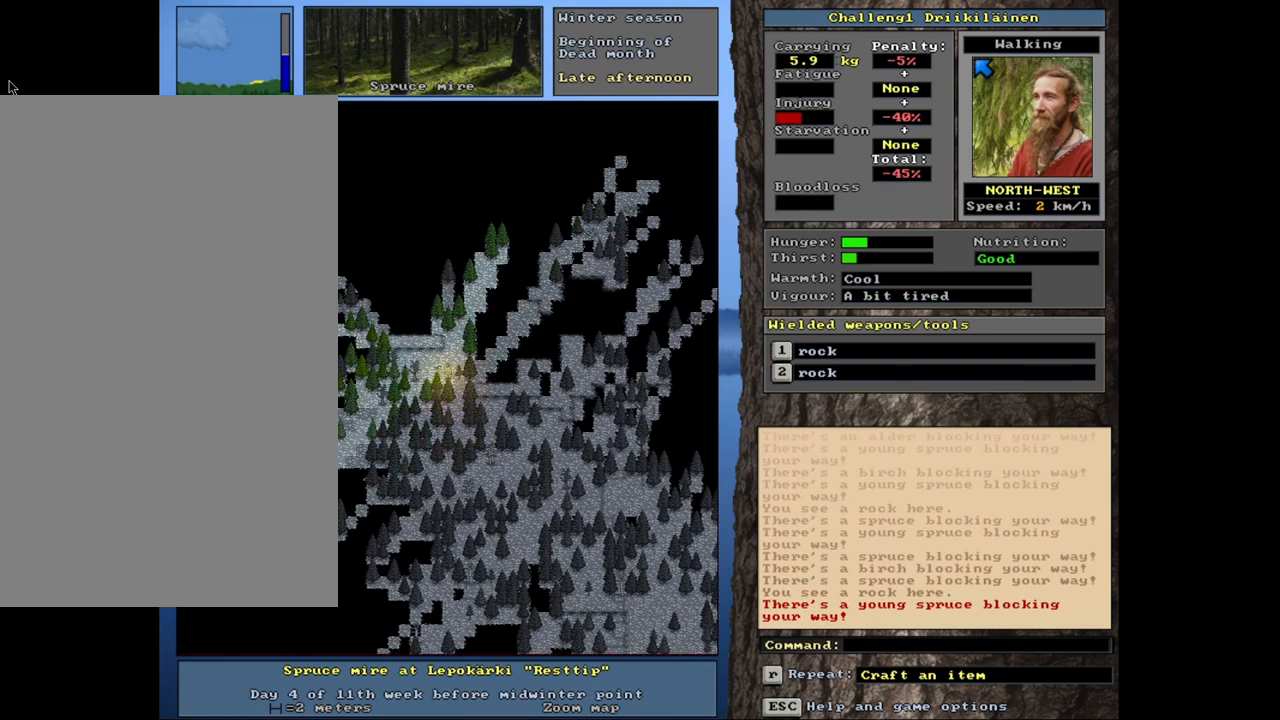
{"keys": ["ctrl"], "mouse": [], "events": [[100, "num7", "up"], [183, "num7", "down"], [300, "num7", "up"], [400, "num7", "down"], [500, "num7", "up"]]}
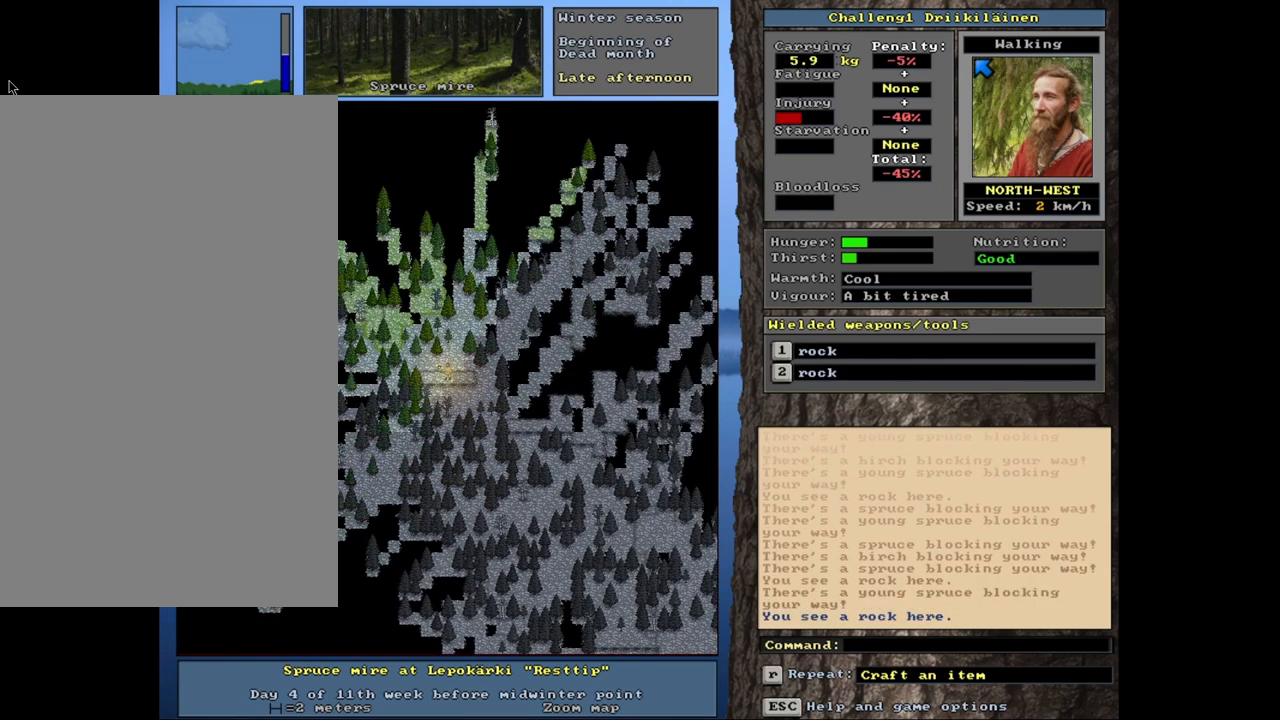
{"keys": ["ctrl"], "mouse": [], "events": [[100, "num7", "down"], [233, "num7", "up"]]}
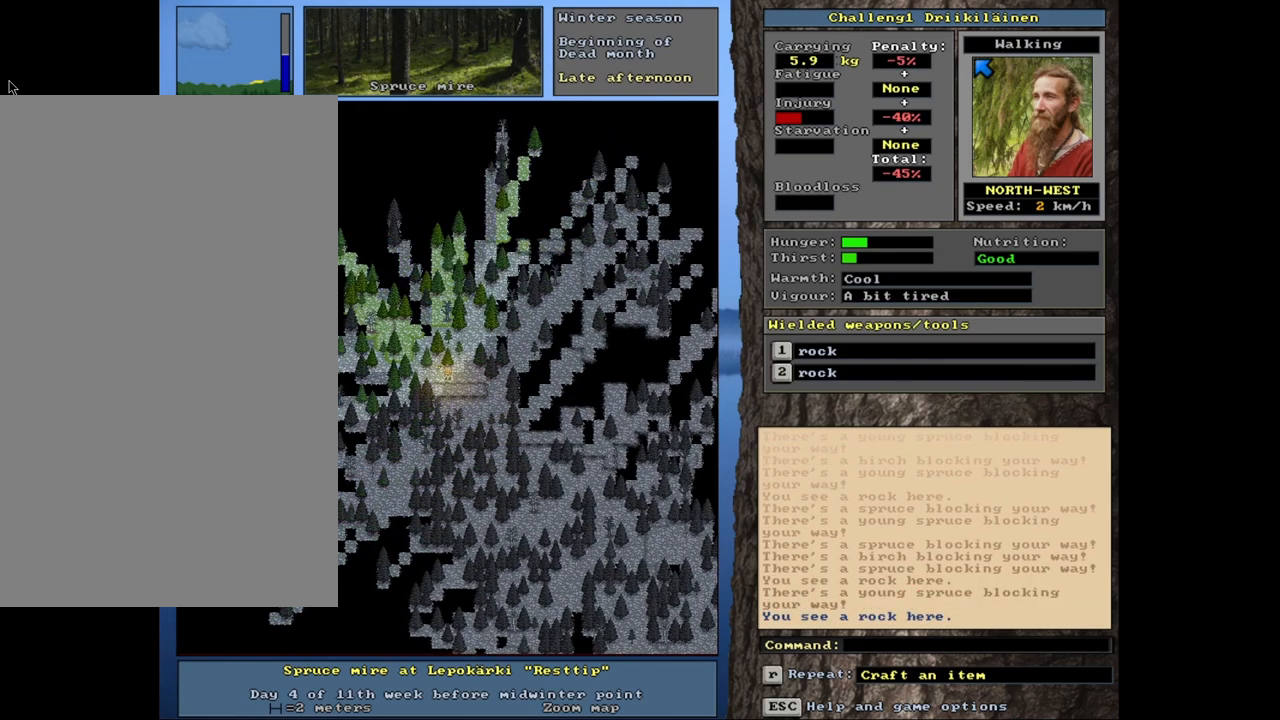
{"keys": [], "mouse": [], "events": [[317, "ctrl", "up"], [383, "num3", "down"], [500, "num3", "up"]]}
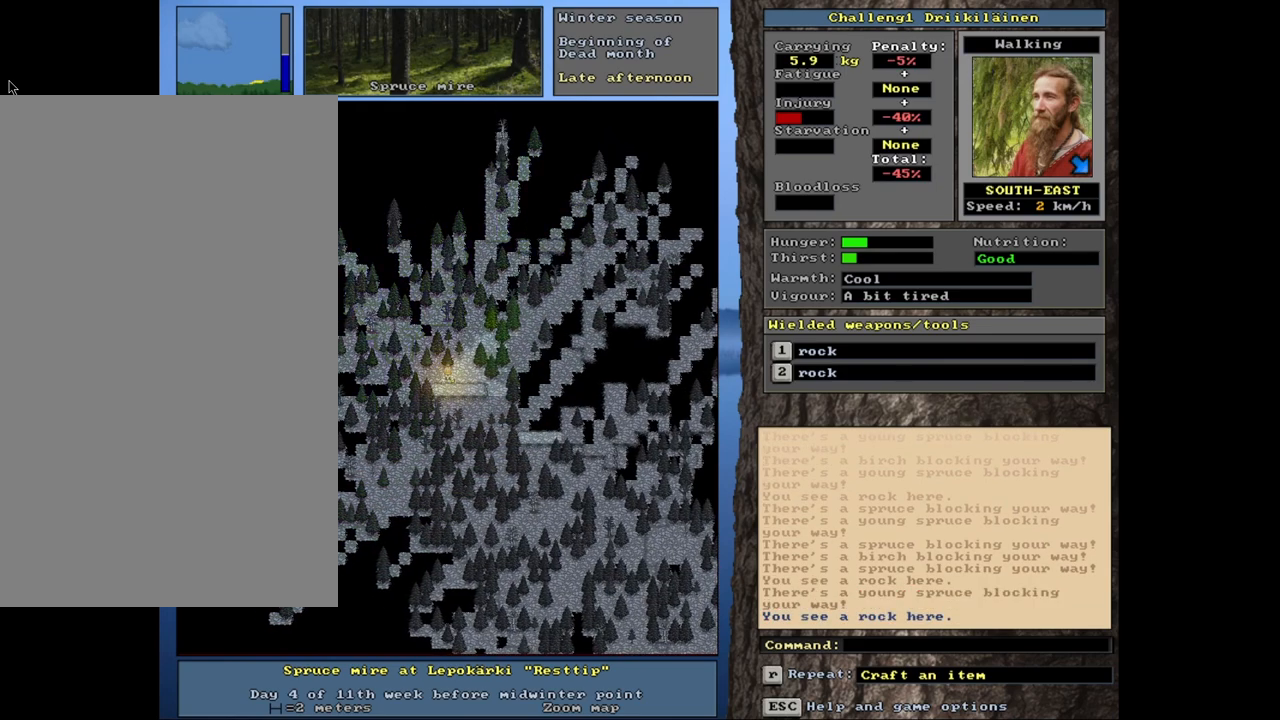
{"keys": [], "mouse": [], "events": [[250, "num3", "down"], [400, "num3", "up"]]}